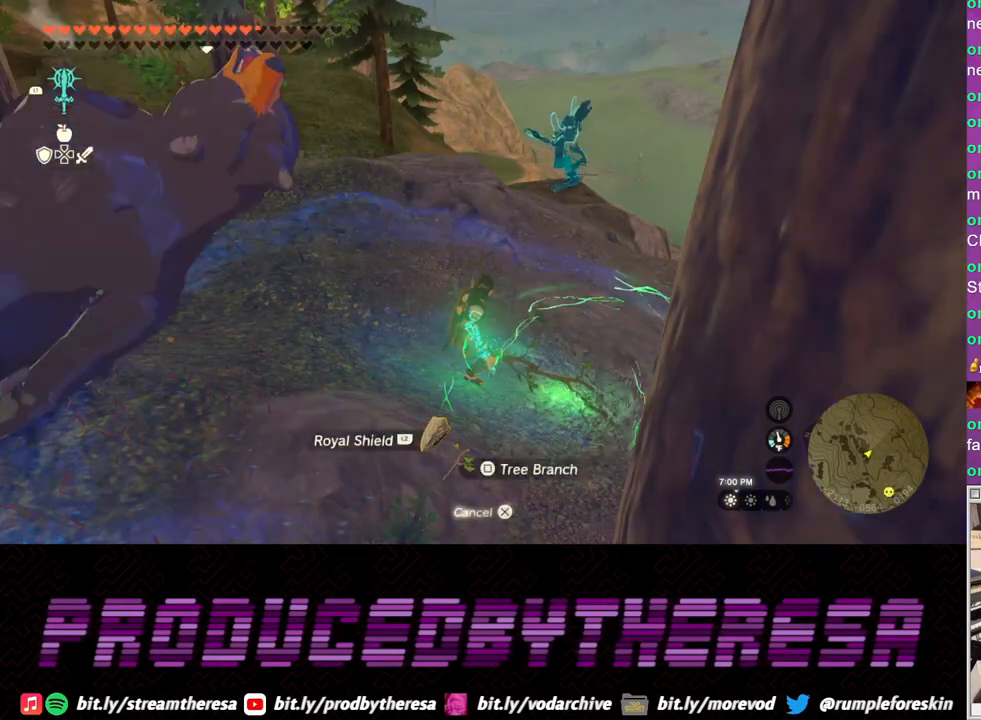
Gameplay with a controller (PlayStation layout); each line is a JSON object with the inputs held at the frame after it (dt_ms = milliseconds from this image to that frame). "events" lists button and stick changes between this image and that frame as [ms after this image, input, new state], when the widget could be followed in between. Not read: L2.
{"dt_ms": 500, "buttons": [], "left_stick": "up", "right_stick": "center", "events": [[183, "right_stick", "left"], [400, "left_stick", "up"], [450, "right_stick", "center"]]}
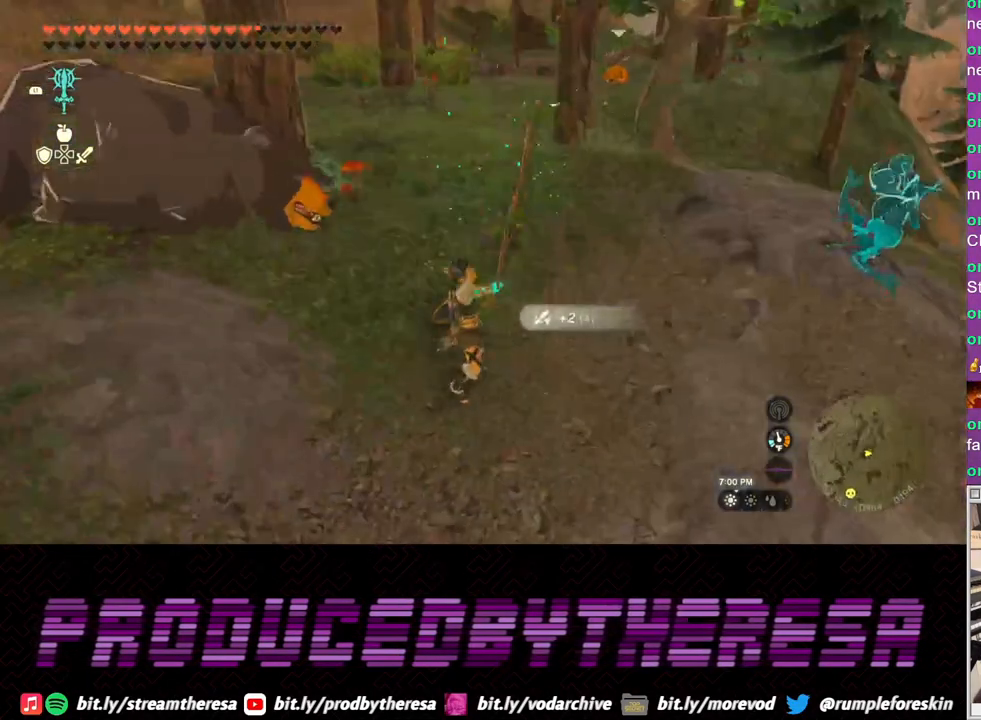
{"dt_ms": 500, "buttons": [], "left_stick": "up", "right_stick": "center", "events": []}
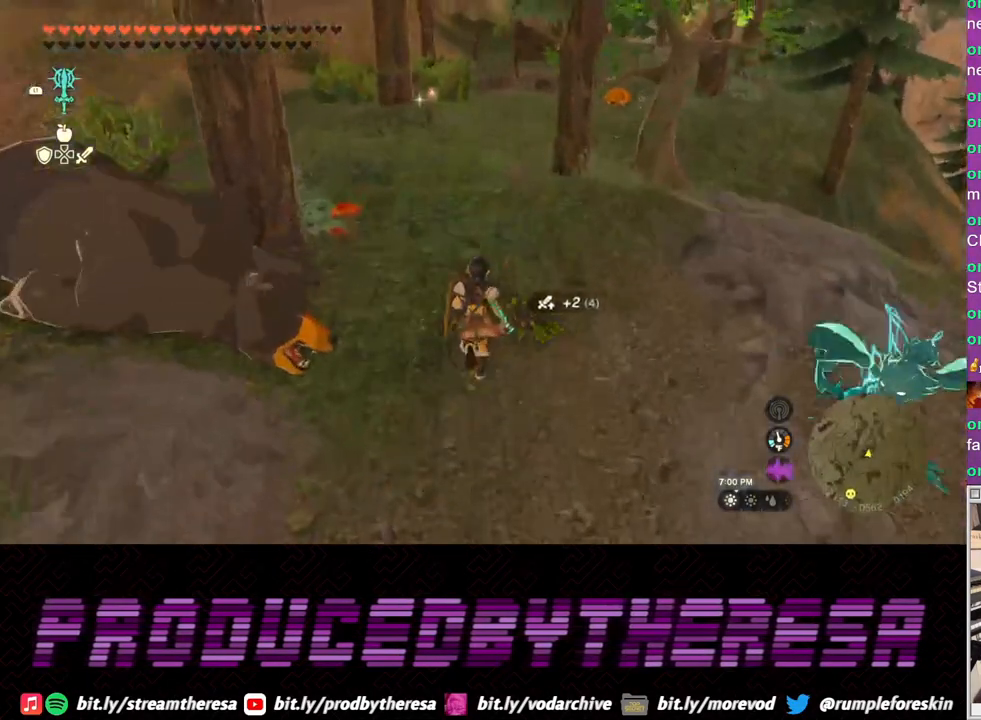
{"dt_ms": 500, "buttons": [], "left_stick": "up-left", "right_stick": "center", "events": [[483, "left_stick", "up-left"]]}
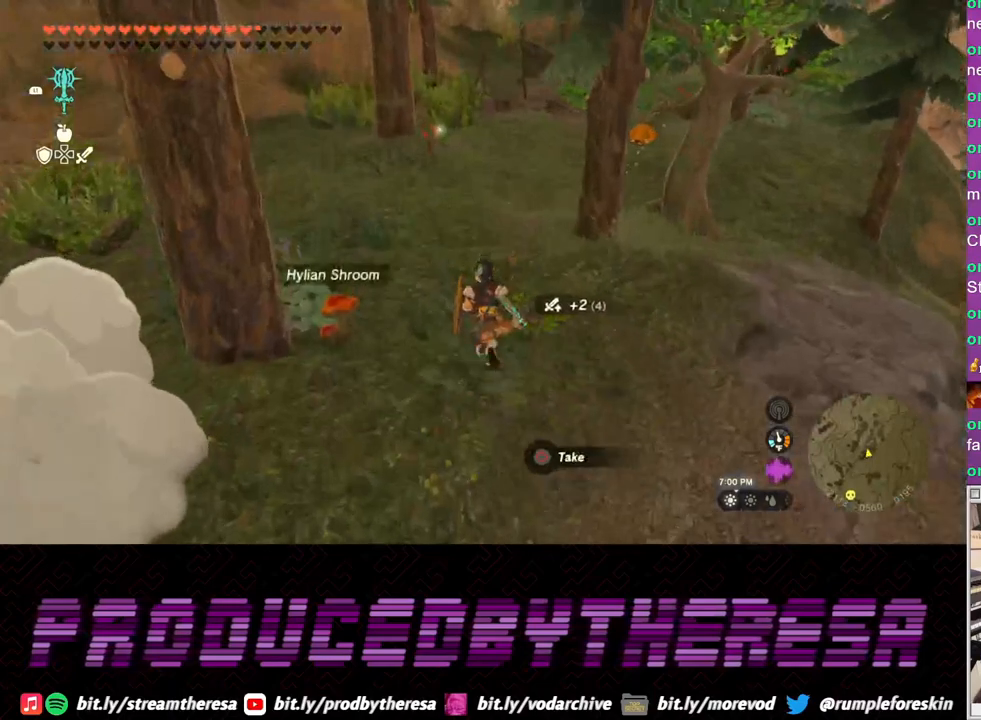
{"dt_ms": 1000, "buttons": [], "left_stick": "up-left", "right_stick": "left"}
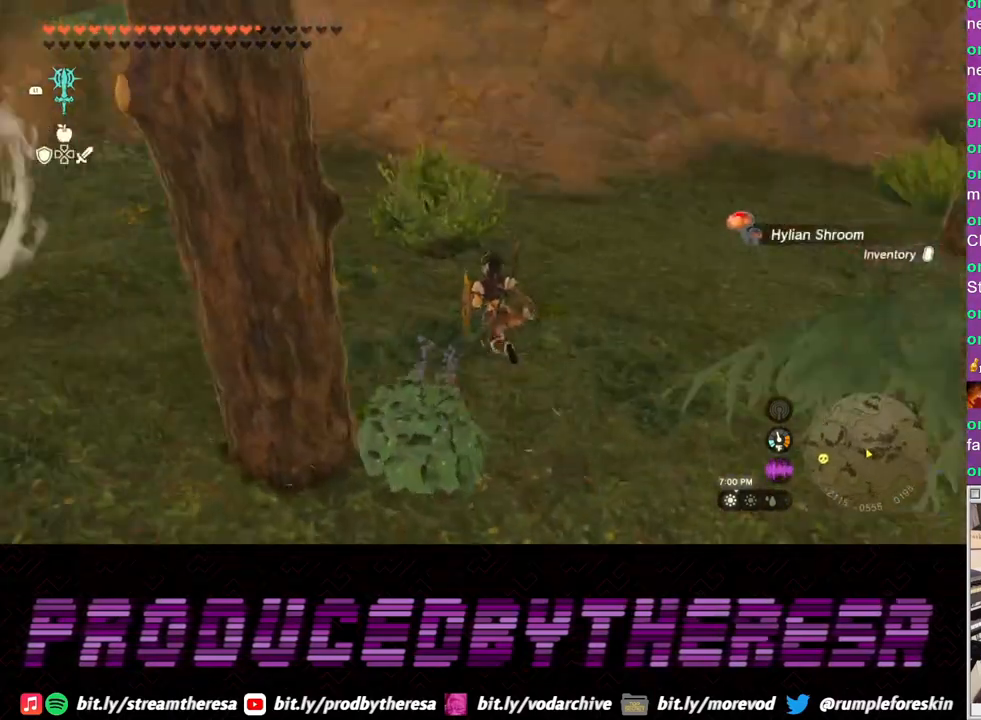
{"dt_ms": 500, "buttons": [], "left_stick": "up", "right_stick": "center", "events": [[167, "left_stick", "up"], [317, "right_stick", "down-left"], [417, "right_stick", "center"]]}
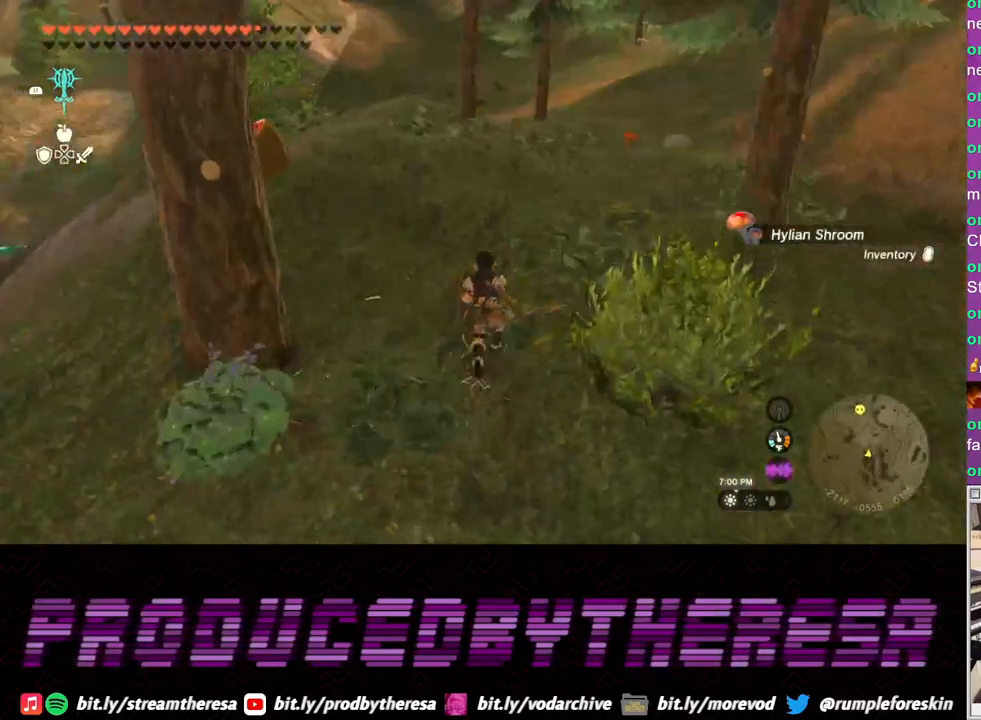
{"dt_ms": 500, "buttons": [], "left_stick": "center", "right_stick": "center", "events": [[150, "right_stick", "down"], [317, "right_stick", "center"], [367, "left_stick", "center"]]}
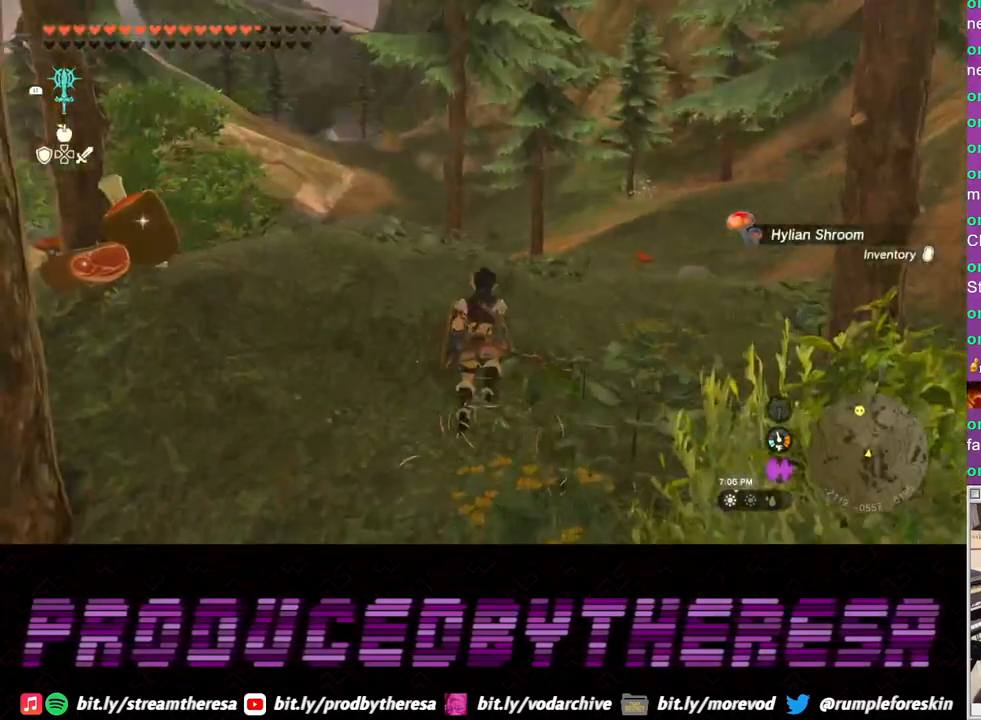
{"dt_ms": 1000, "buttons": ["DPAD_RIGHT"], "left_stick": "center", "right_stick": "center"}
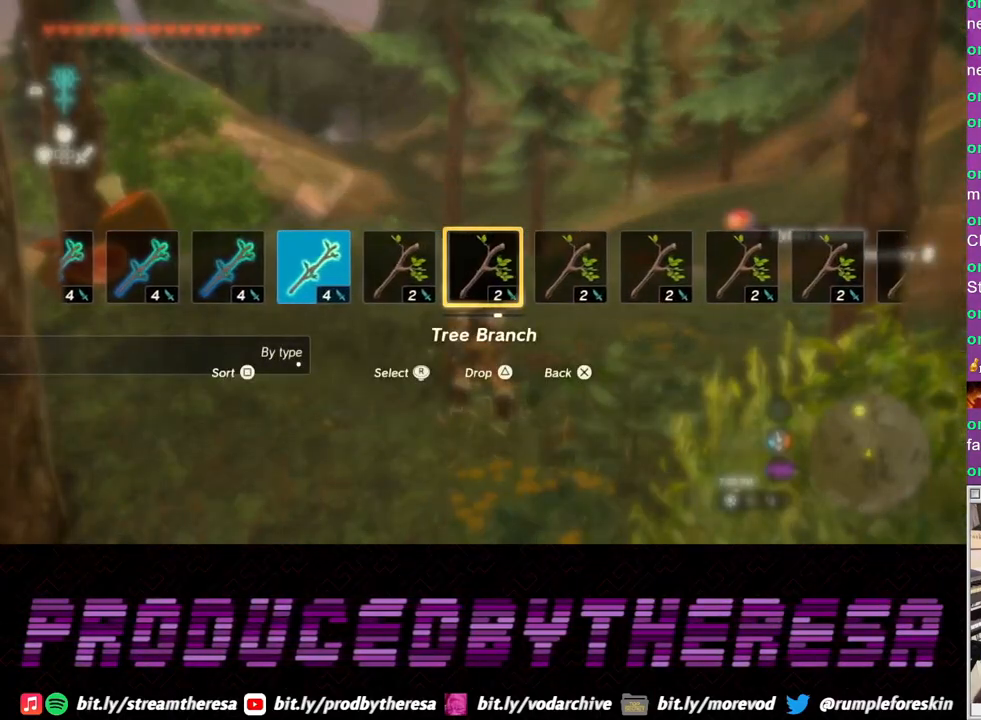
{"dt_ms": 500, "buttons": [], "left_stick": "center", "right_stick": "center", "events": [[83, "TRIANGLE", "down"], [167, "TRIANGLE", "up"], [250, "DPAD_RIGHT", "up"]]}